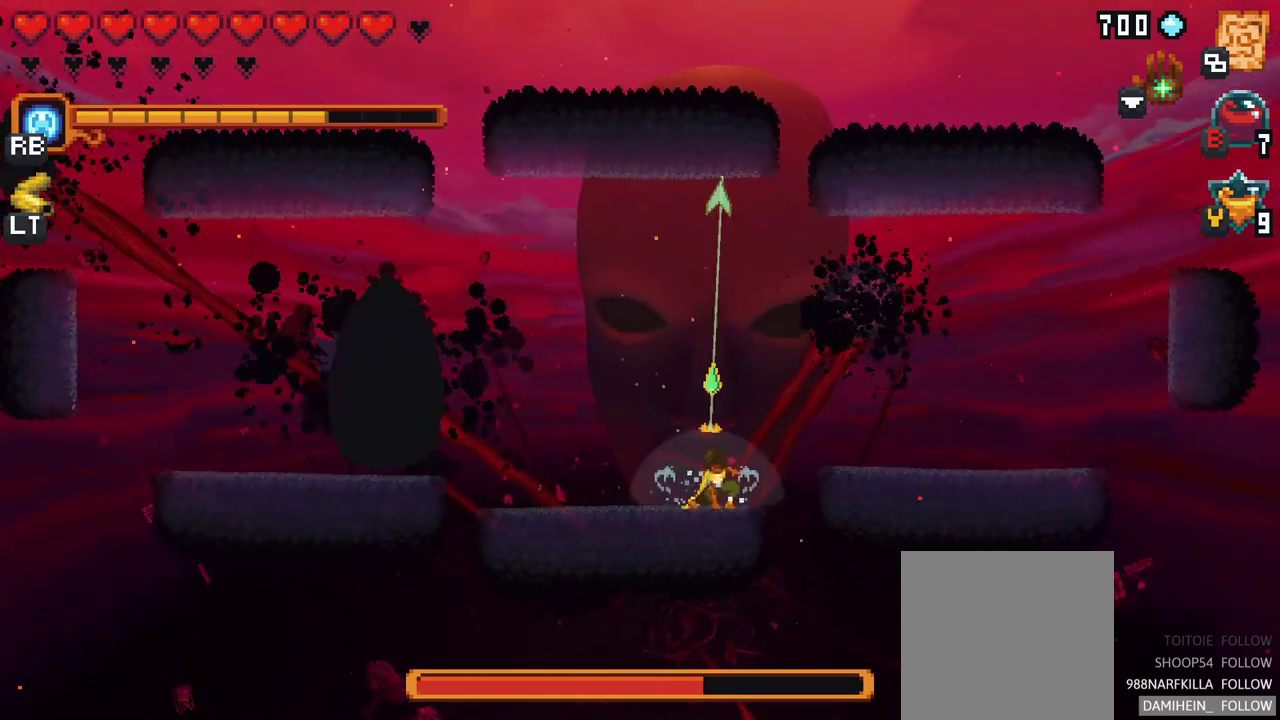
Gameplay with a controller (Xbox layout); each line is a JSON object with the inputs held at the frame after it. "events" lists button and stick changes between this image and that frame as [ms after this image, input, new state], when the widget could be followed in between. Not read: L1 L3 R1 R3 right_stick.
{"buttons": ["X"], "left_stick": "up-right", "events": [[50, "X", "down"]]}
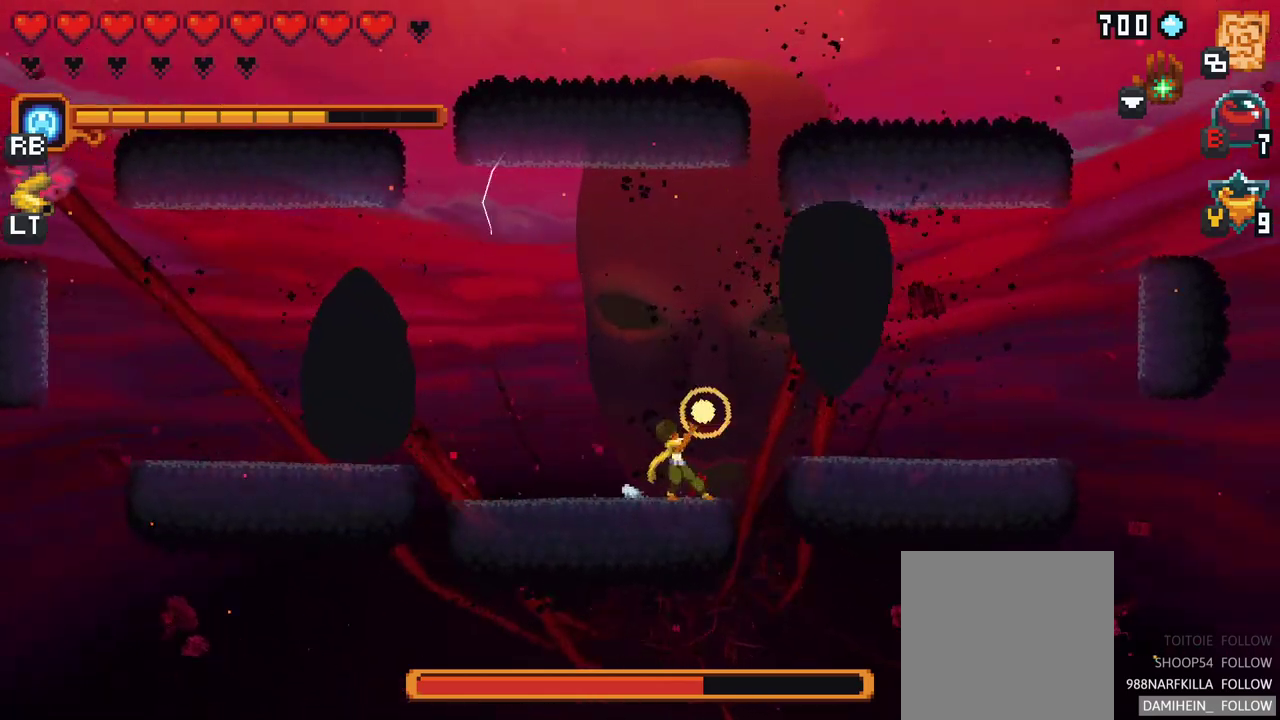
{"buttons": [], "left_stick": "up-right", "events": [[233, "X", "up"]]}
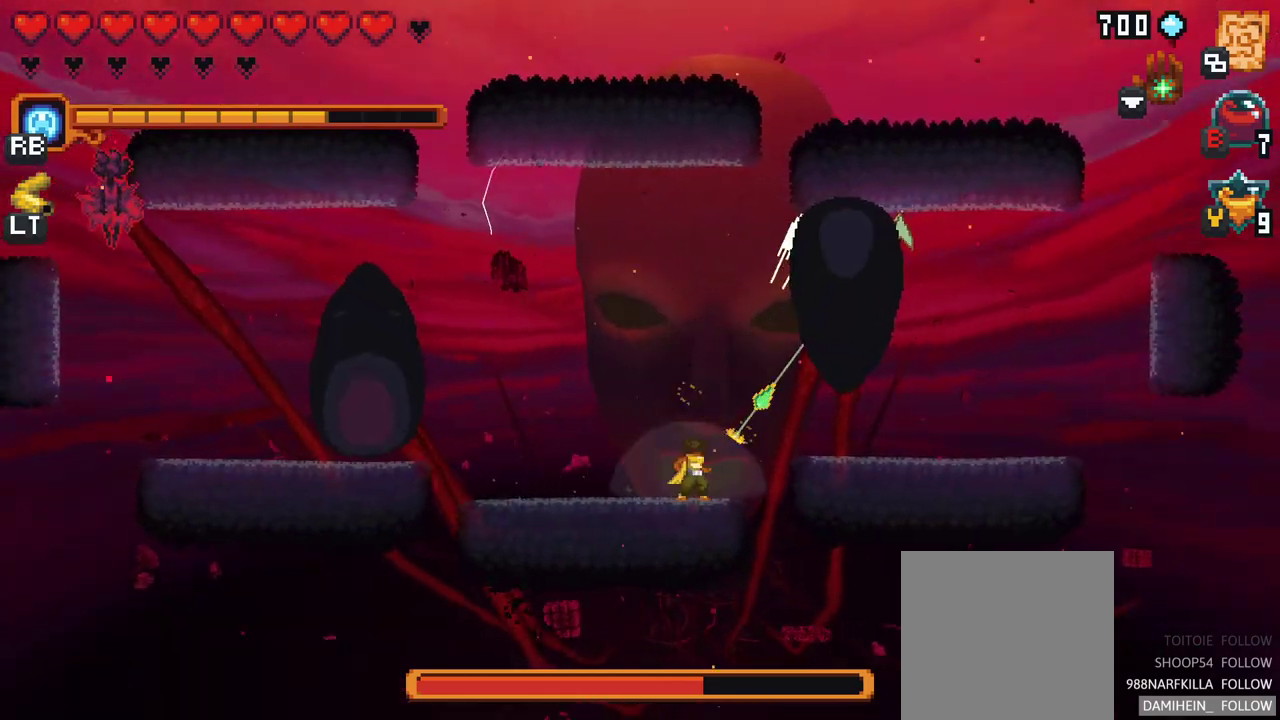
{"buttons": ["X"], "left_stick": "up-left", "events": [[283, "left_stick", "up-left"], [417, "X", "down"]]}
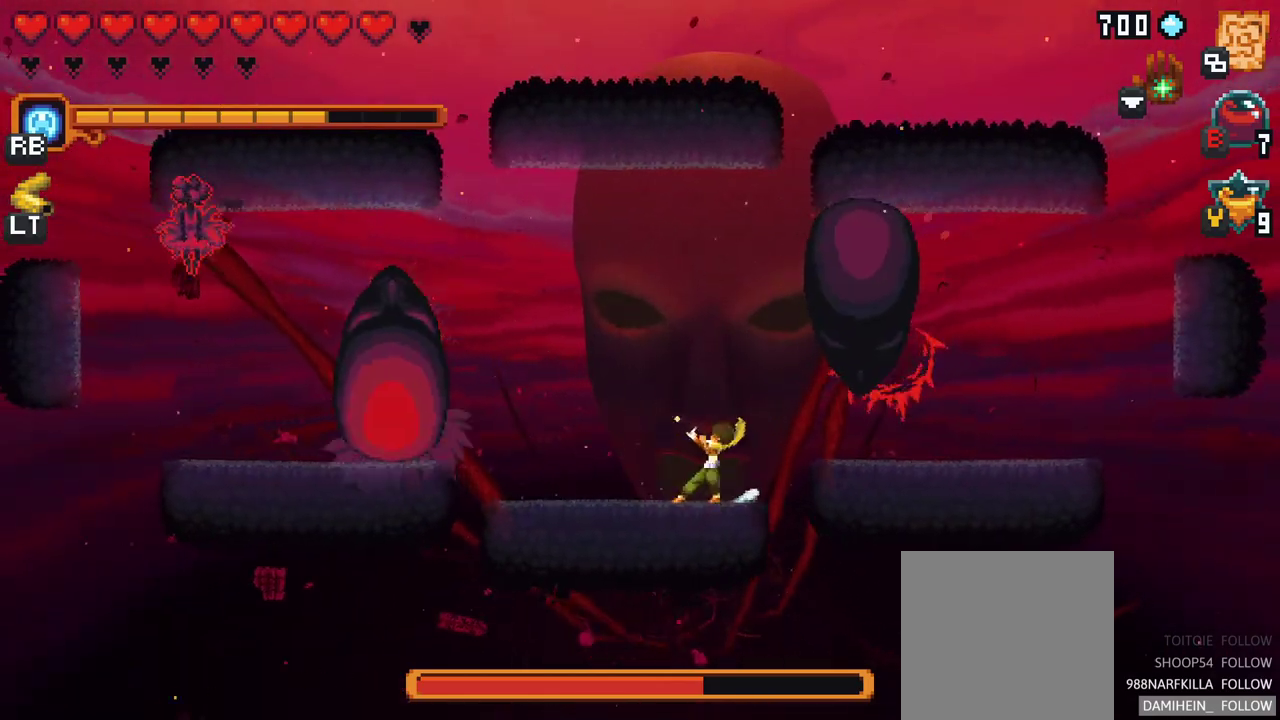
{"buttons": ["X"], "left_stick": "up-left", "events": []}
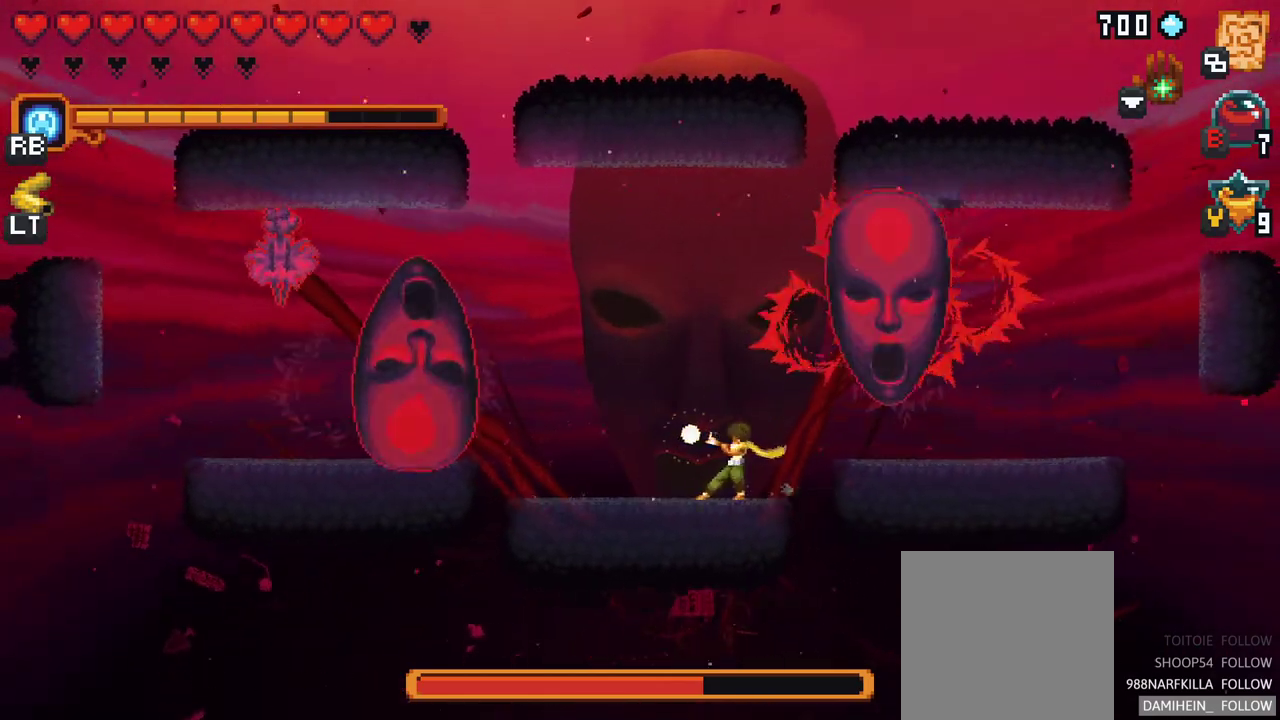
{"buttons": ["X"], "left_stick": "up-left", "events": [[167, "R2", "down"], [350, "R2", "up"]]}
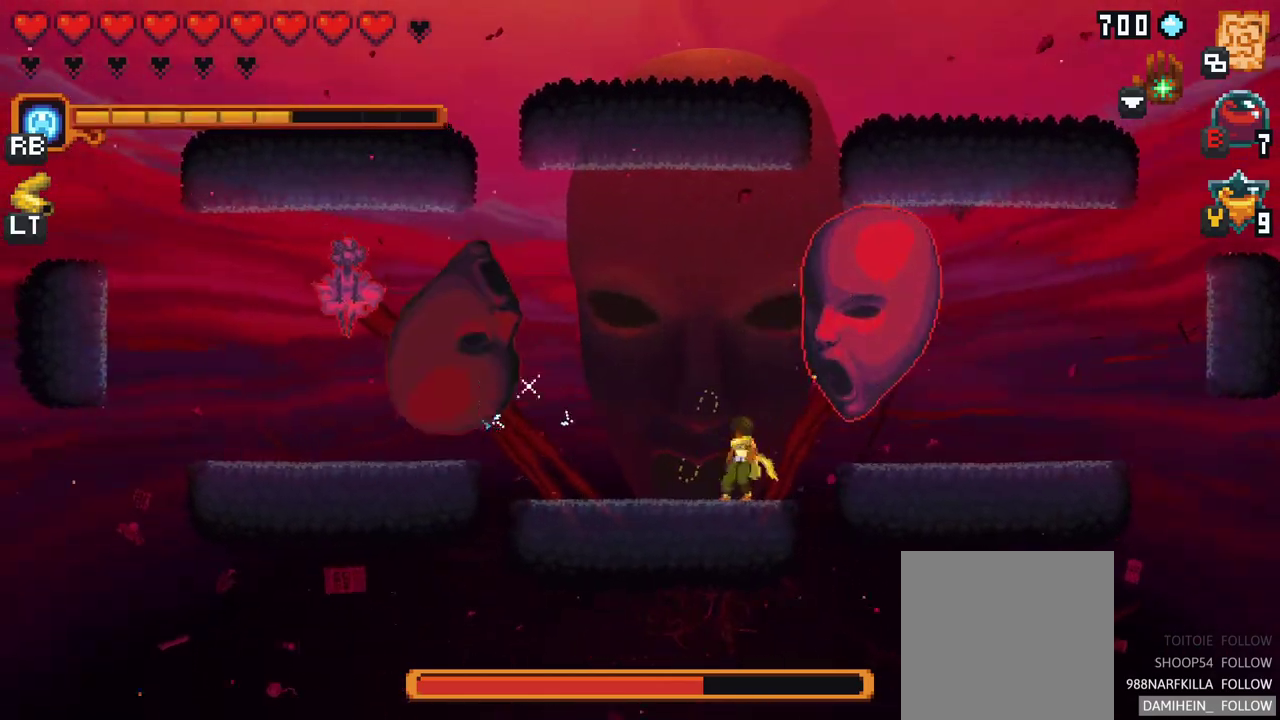
{"buttons": ["X"], "left_stick": "up-right", "events": [[317, "left_stick", "up-right"]]}
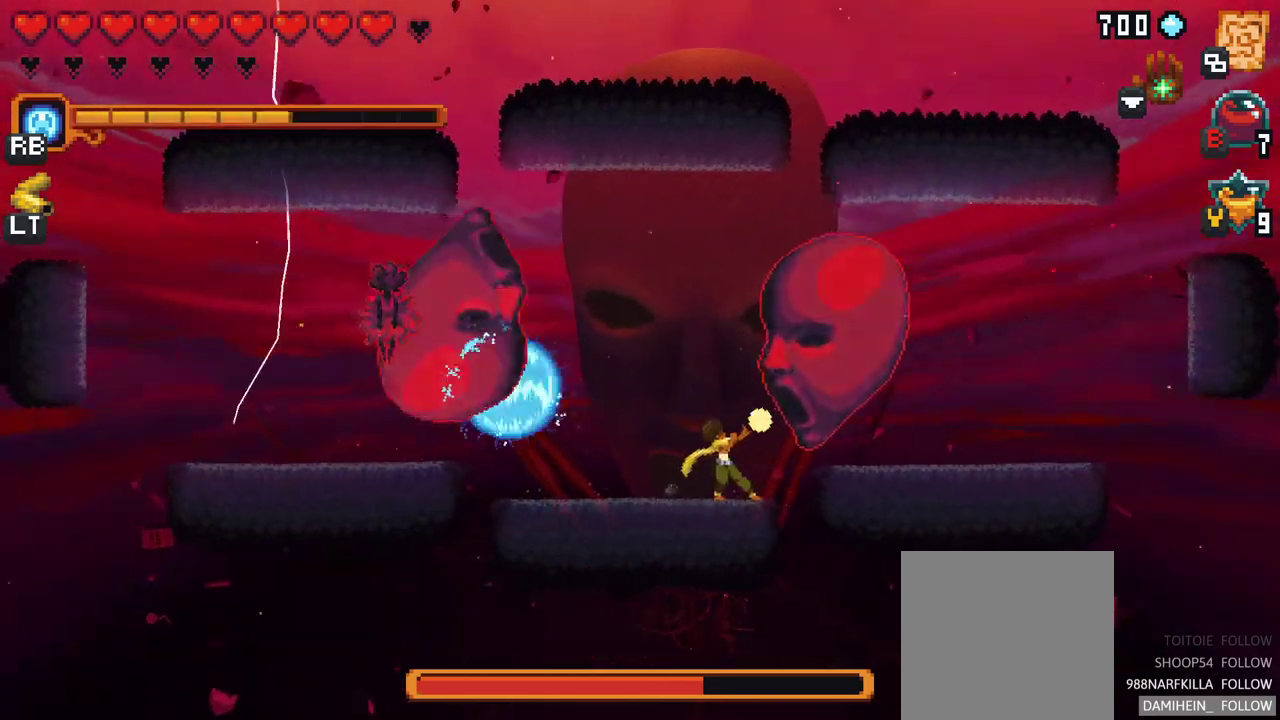
{"buttons": ["A"], "left_stick": "up", "events": [[83, "X", "up"], [183, "left_stick", "up"], [467, "A", "down"]]}
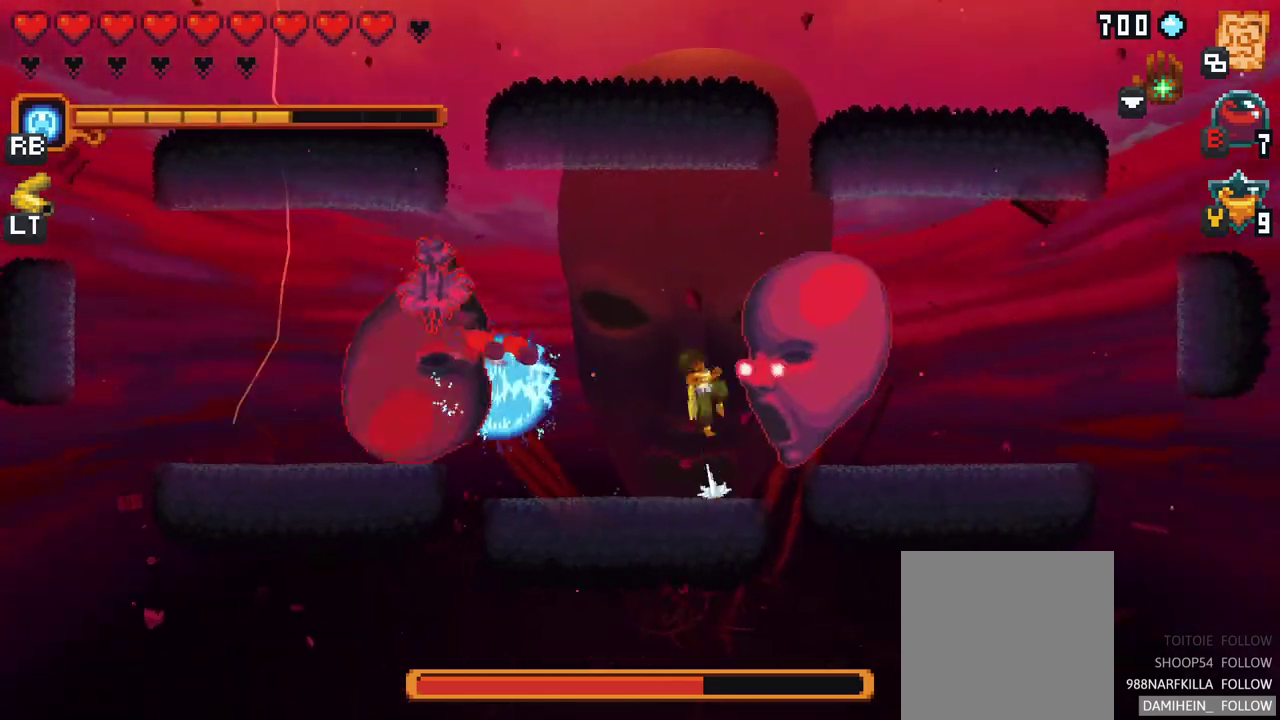
{"buttons": ["X"], "left_stick": "down-right", "events": [[133, "A", "up"], [383, "X", "down"], [400, "left_stick", "center"], [450, "left_stick", "down-right"]]}
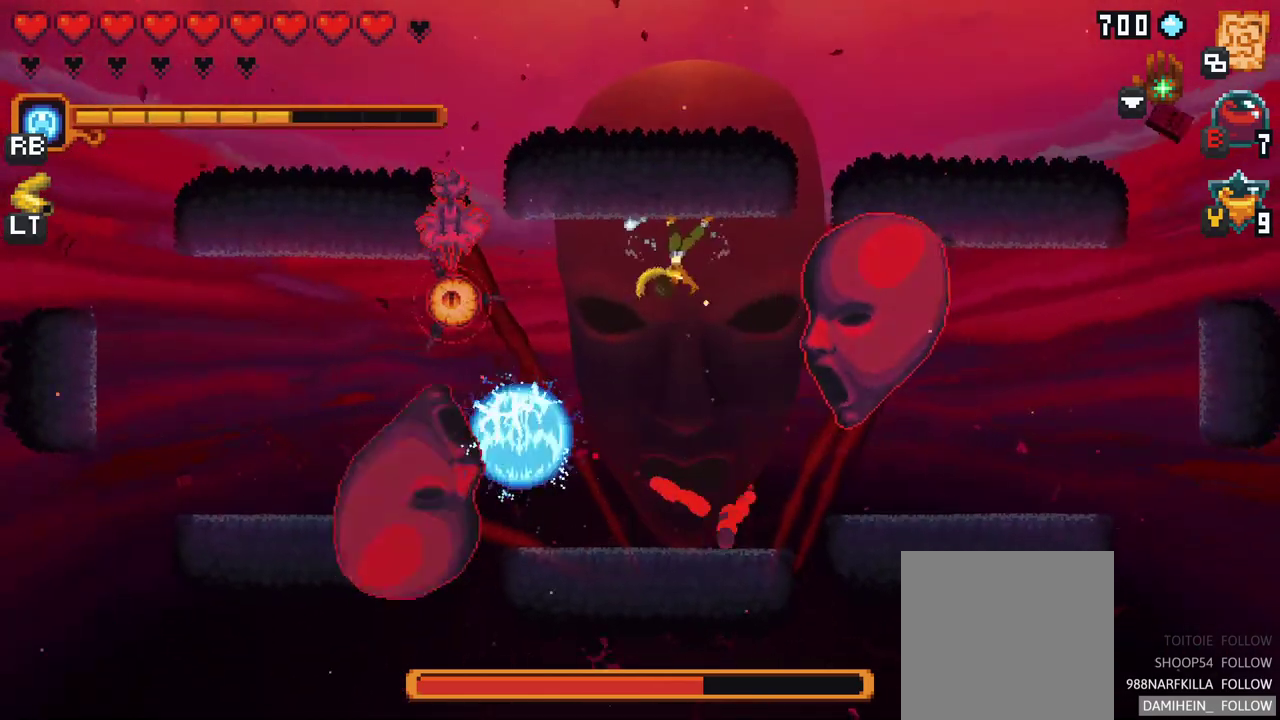
{"buttons": [], "left_stick": "right", "events": [[50, "left_stick", "right"], [383, "X", "up"]]}
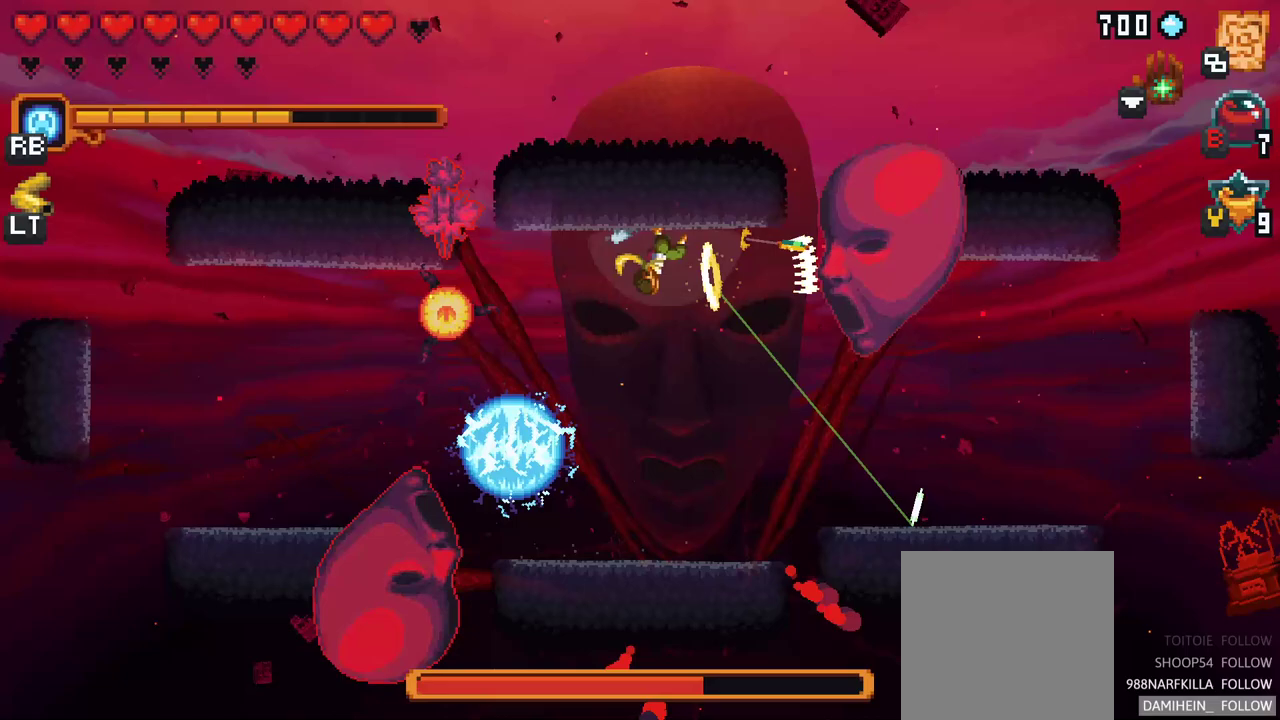
{"buttons": ["A"], "left_stick": "down", "events": [[67, "left_stick", "down-right"], [183, "left_stick", "down"], [400, "A", "down"]]}
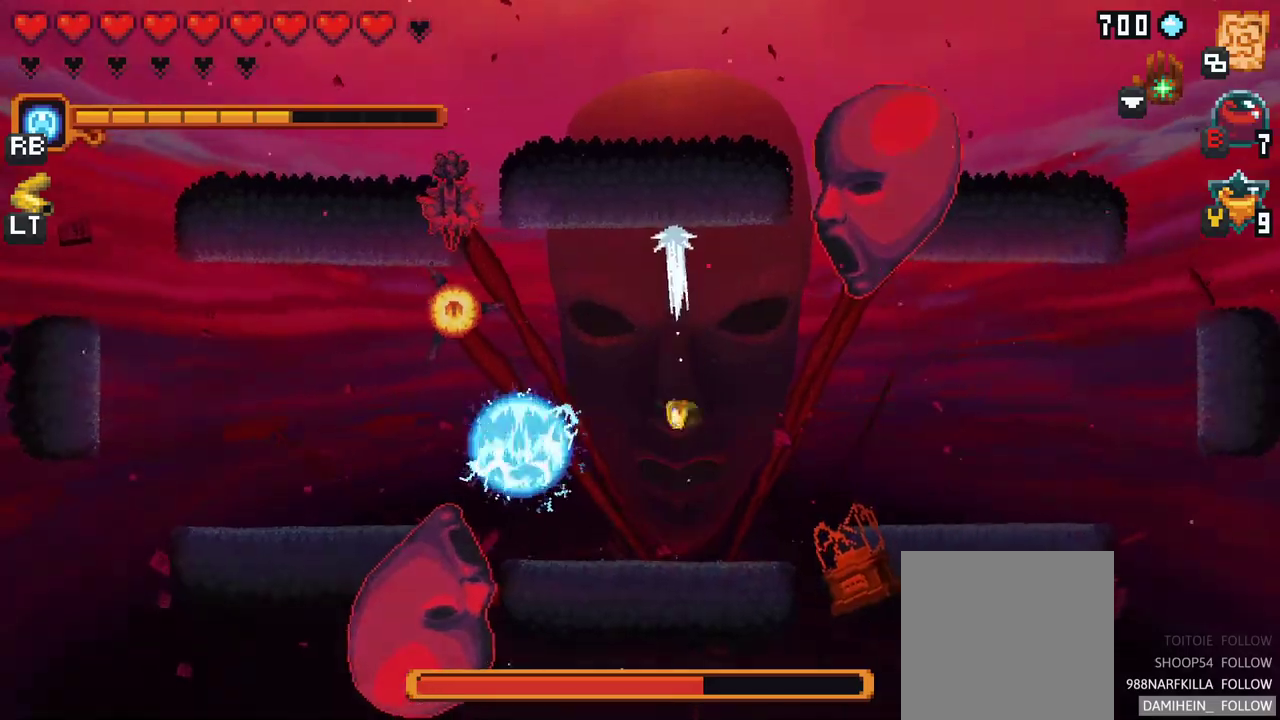
{"buttons": ["X"], "left_stick": "up-right", "events": [[50, "A", "up"], [83, "left_stick", "right"], [183, "left_stick", "up-right"], [233, "X", "down"]]}
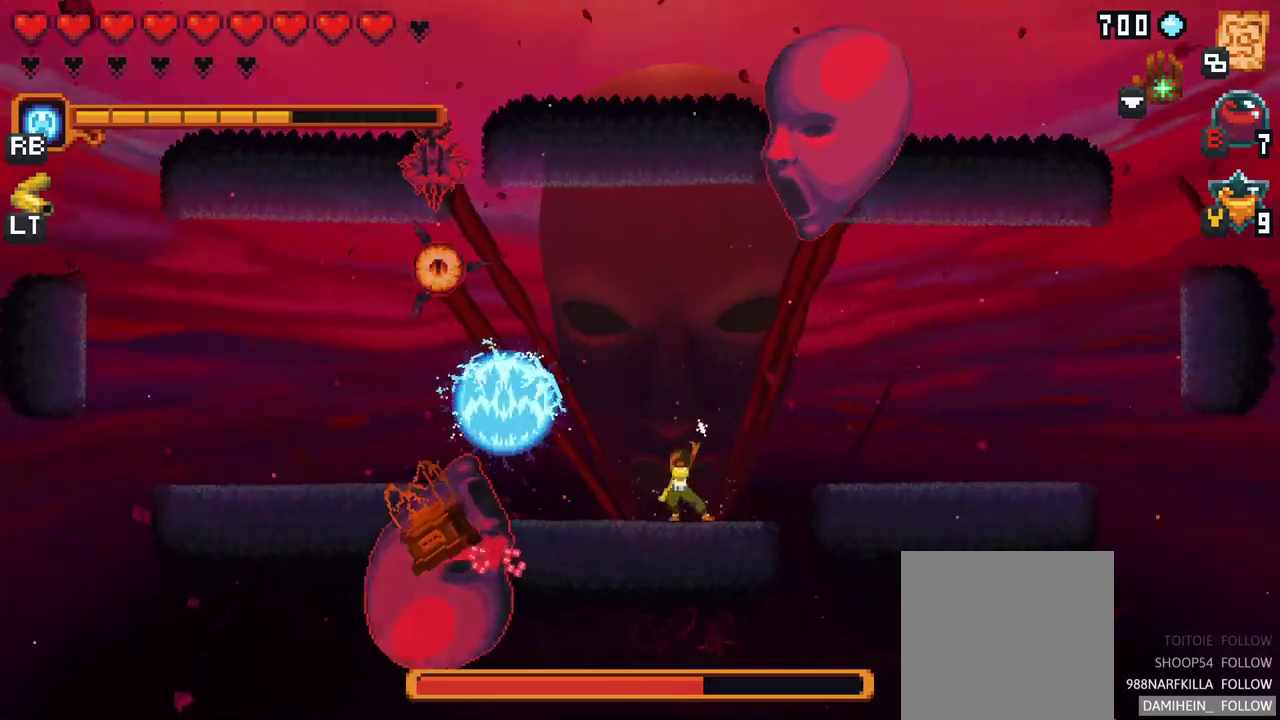
{"buttons": [], "left_stick": "up-right", "events": [[233, "X", "up"]]}
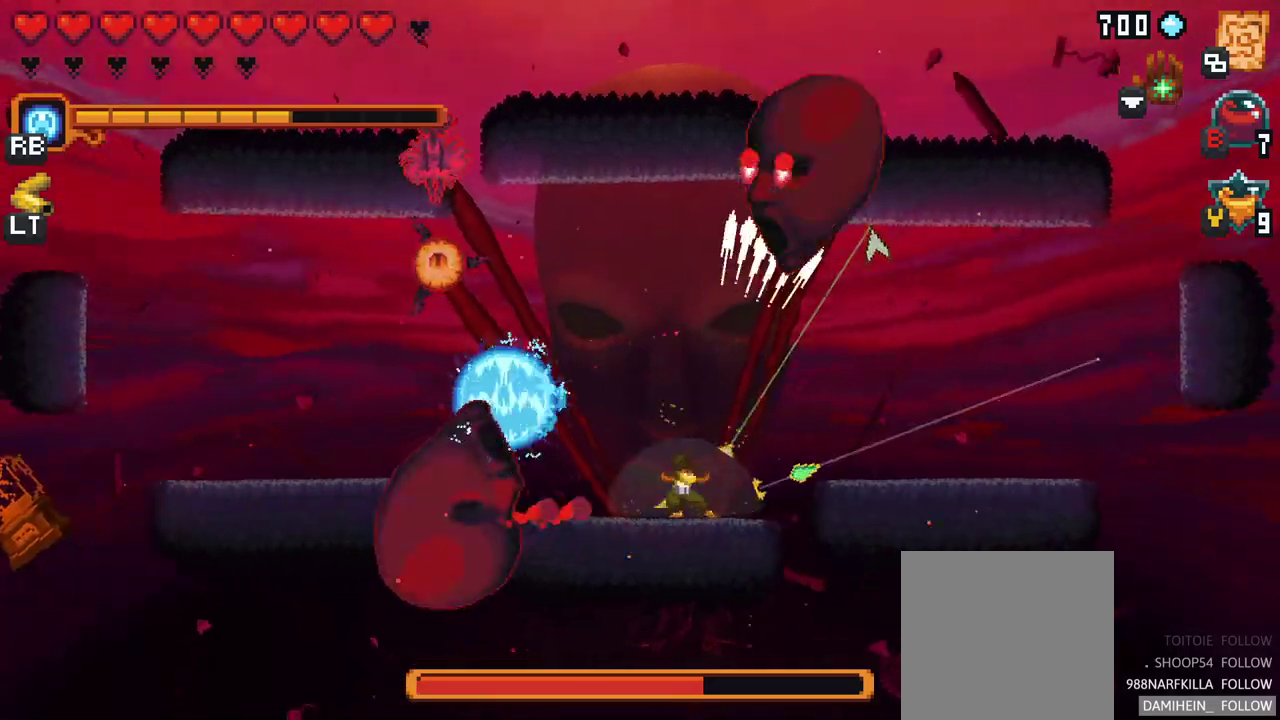
{"buttons": [], "left_stick": "right", "events": [[50, "left_stick", "right"], [133, "A", "down"], [300, "A", "up"]]}
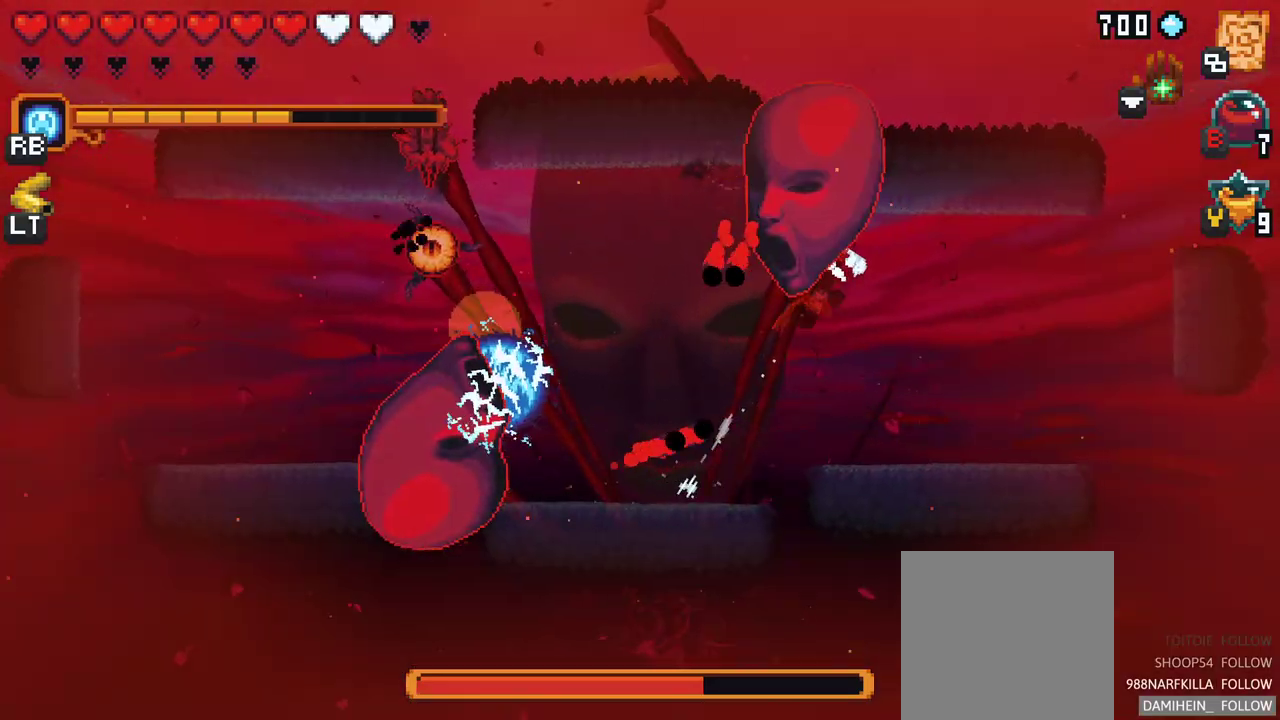
{"buttons": ["X"], "left_stick": "up", "events": [[250, "left_stick", "up"], [267, "X", "down"]]}
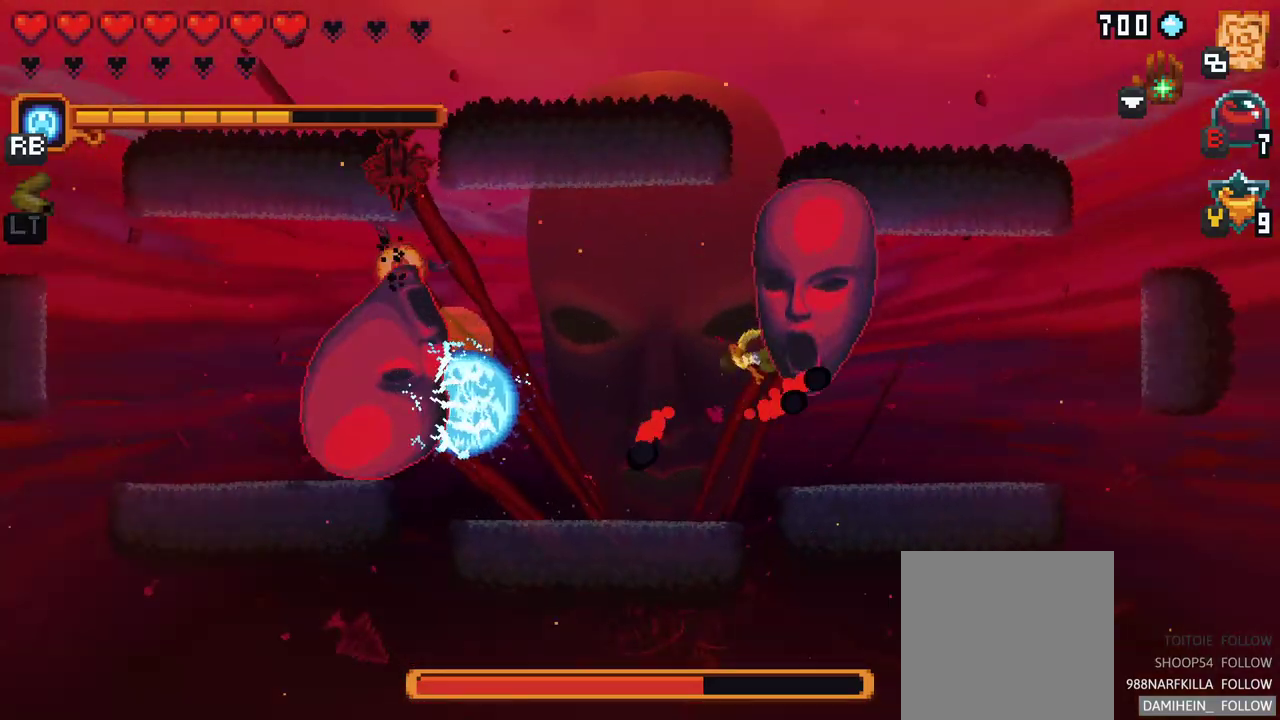
{"buttons": [], "left_stick": "up-right", "events": [[33, "left_stick", "up-right"], [217, "left_stick", "right"], [350, "X", "up"], [350, "left_stick", "up-right"]]}
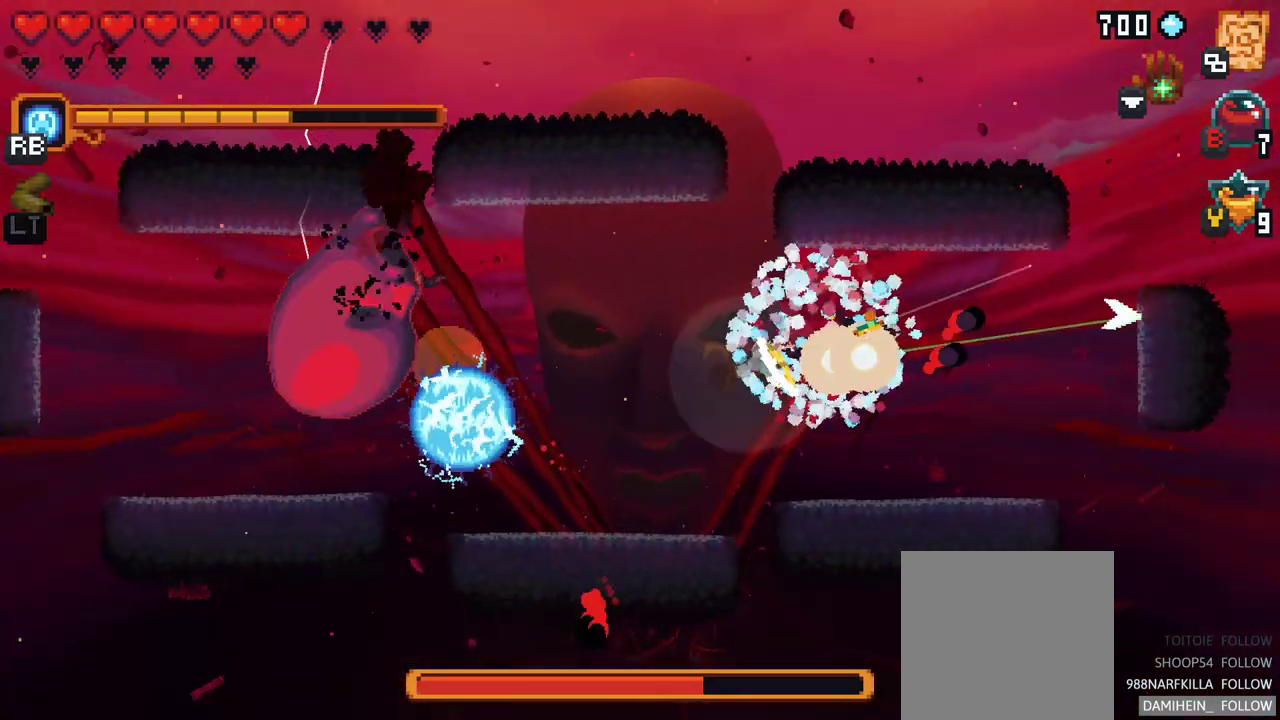
{"buttons": [], "left_stick": "up-right", "events": [[117, "left_stick", "up"], [433, "left_stick", "up-right"]]}
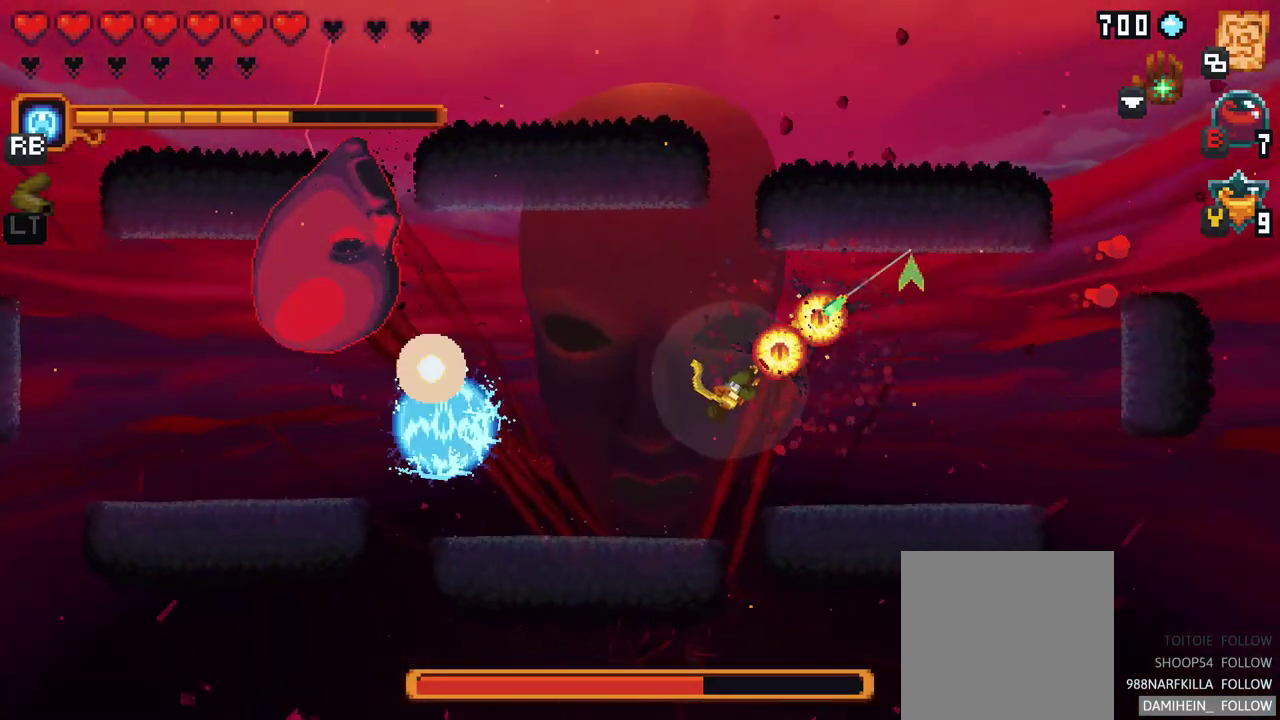
{"buttons": [], "left_stick": "down-left", "events": [[150, "A", "down"], [350, "A", "up"], [500, "left_stick", "down-left"]]}
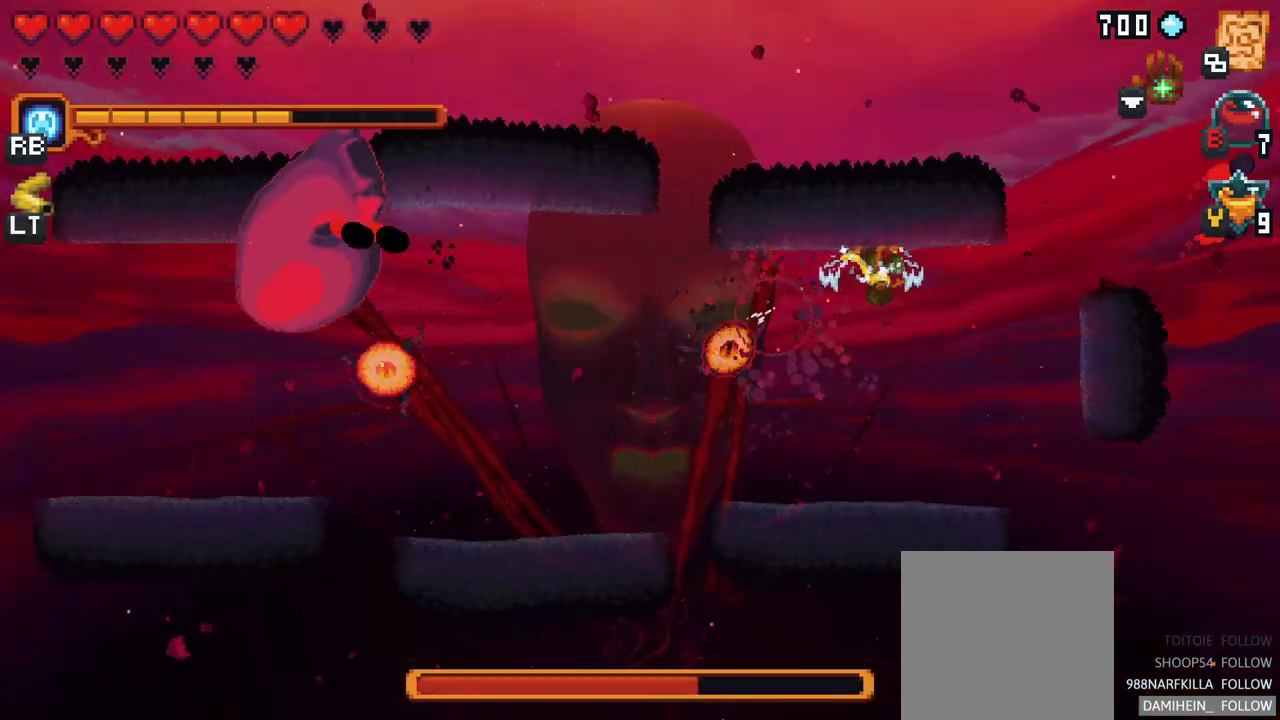
{"buttons": [], "left_stick": "left", "events": [[233, "A", "down"], [417, "A", "up"], [483, "left_stick", "left"]]}
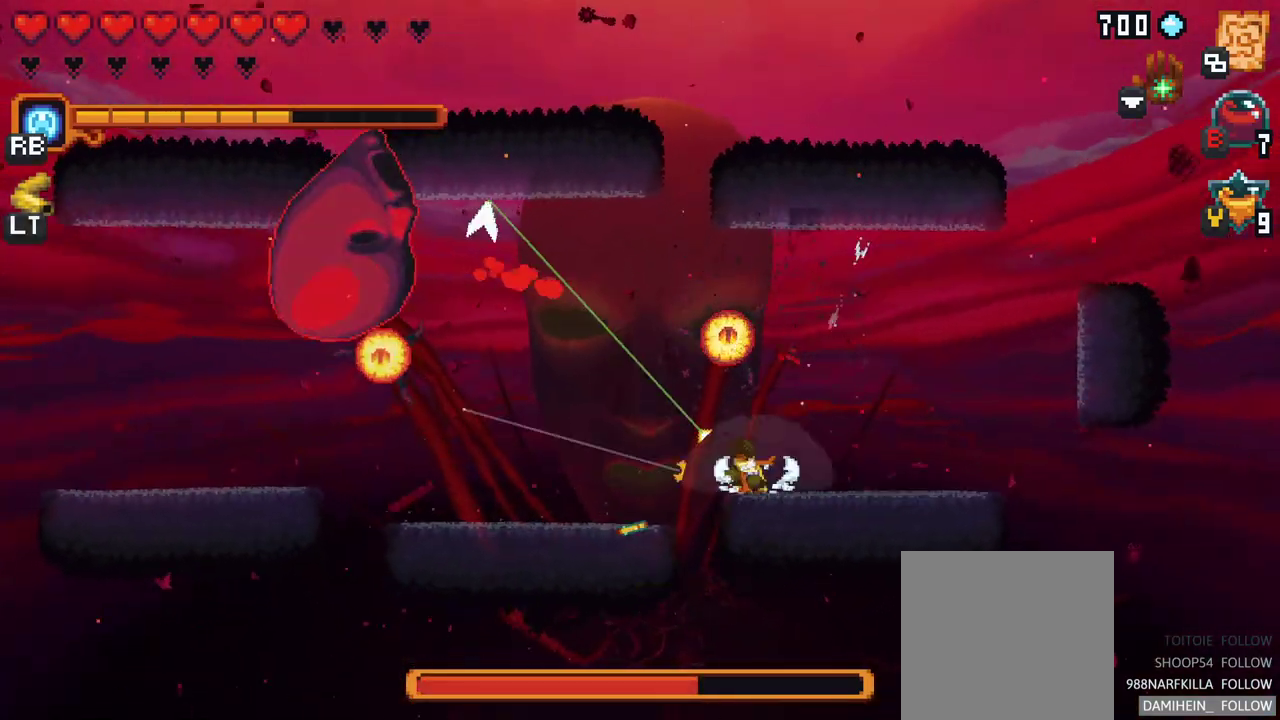
{"buttons": [], "left_stick": "up-left", "events": [[417, "left_stick", "up-left"]]}
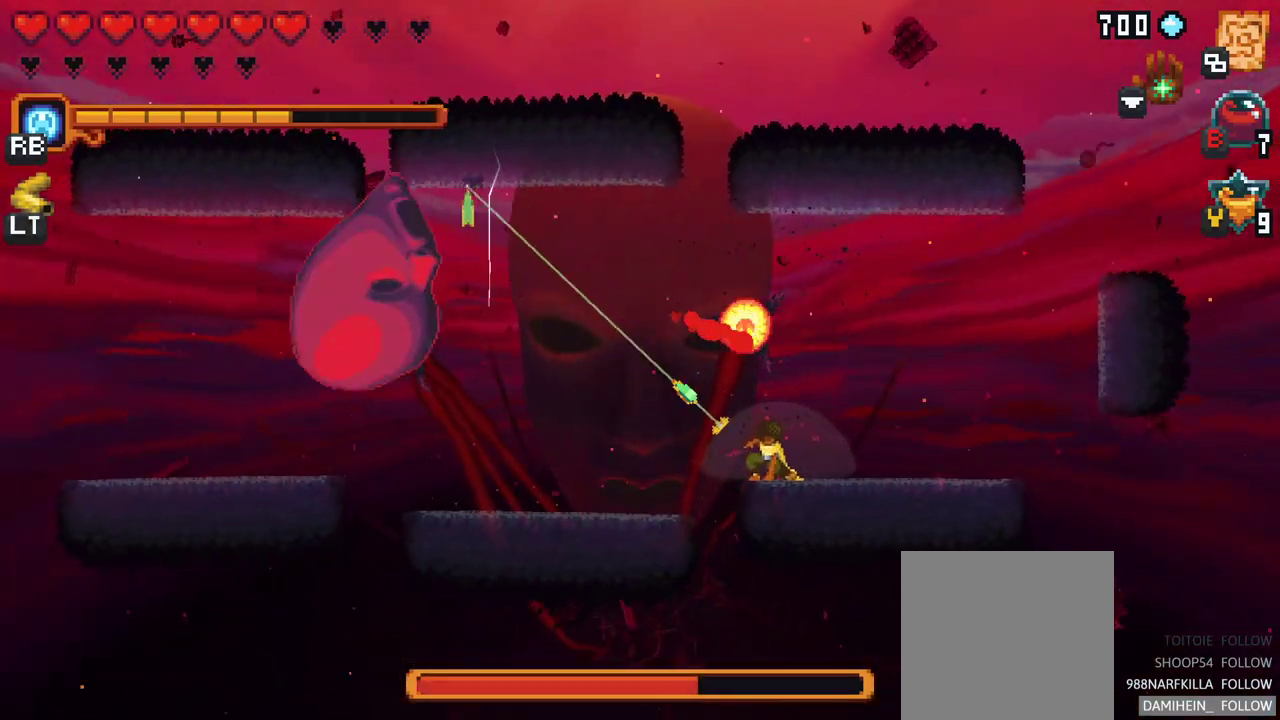
{"buttons": ["A"], "left_stick": "up-left", "events": [[467, "A", "down"]]}
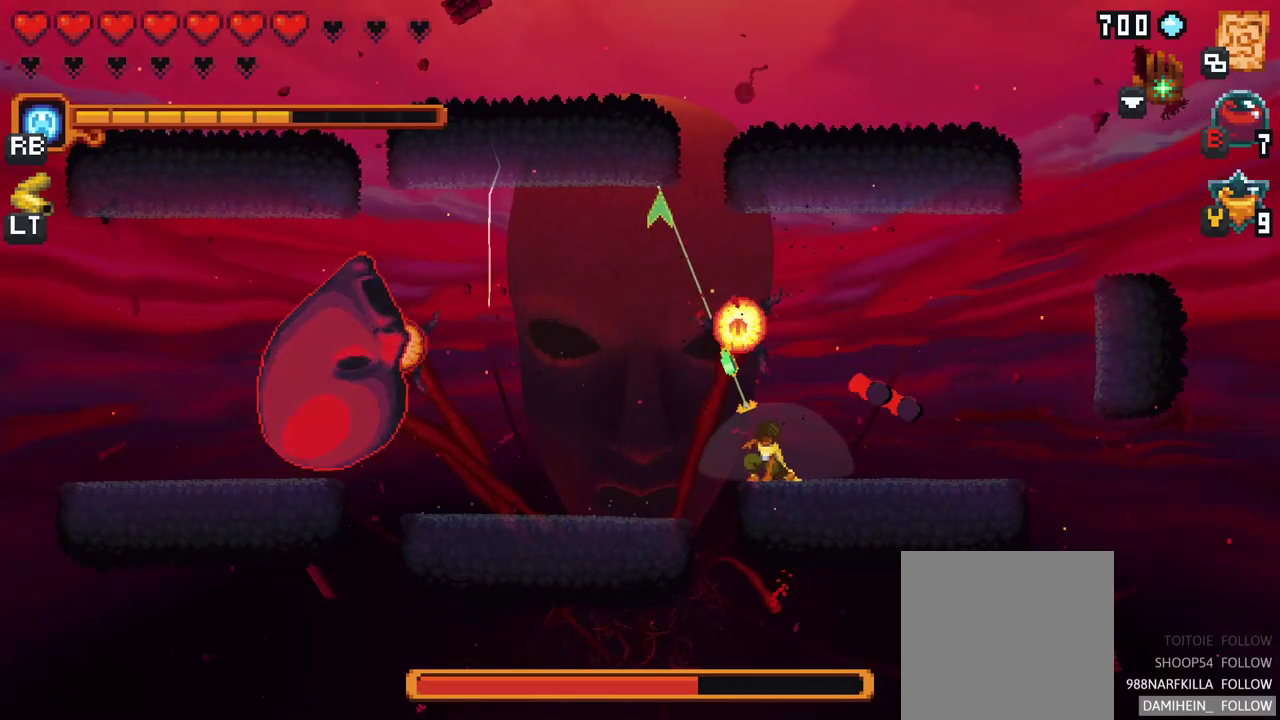
{"buttons": [], "left_stick": "down-left", "events": [[133, "A", "up"], [283, "left_stick", "down-left"]]}
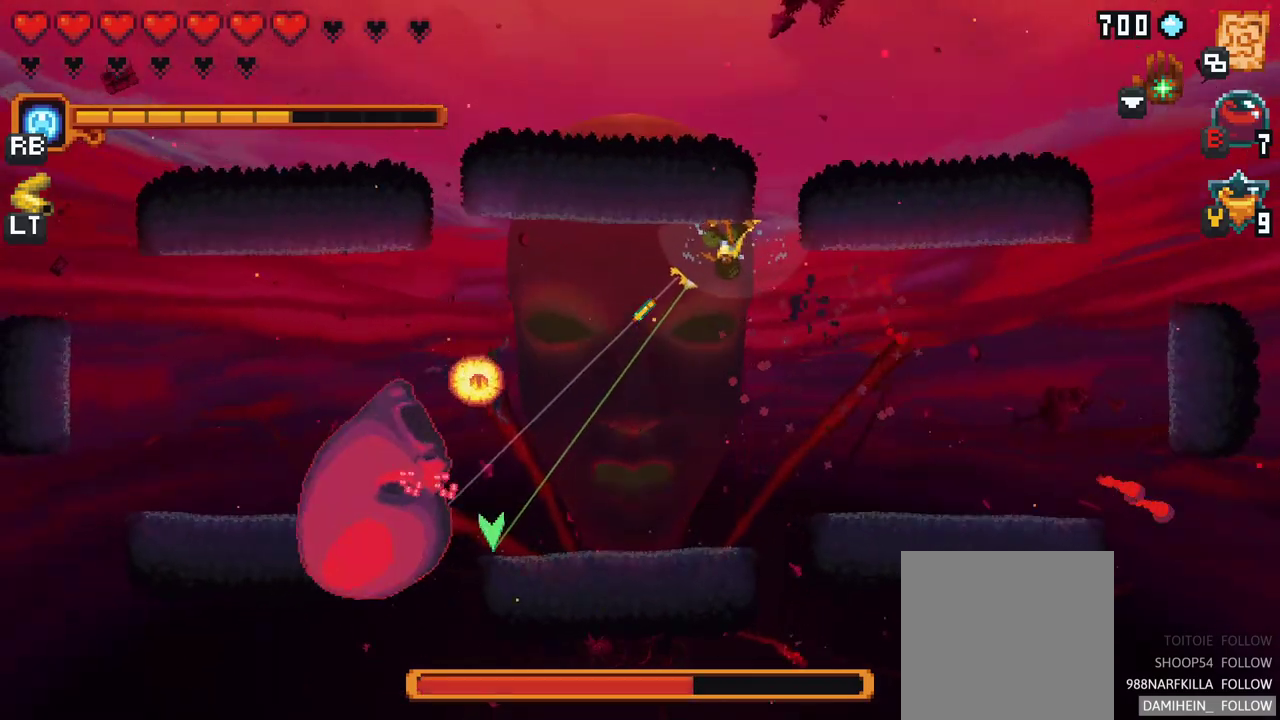
{"buttons": ["X"], "left_stick": "down-left", "events": [[233, "X", "down"]]}
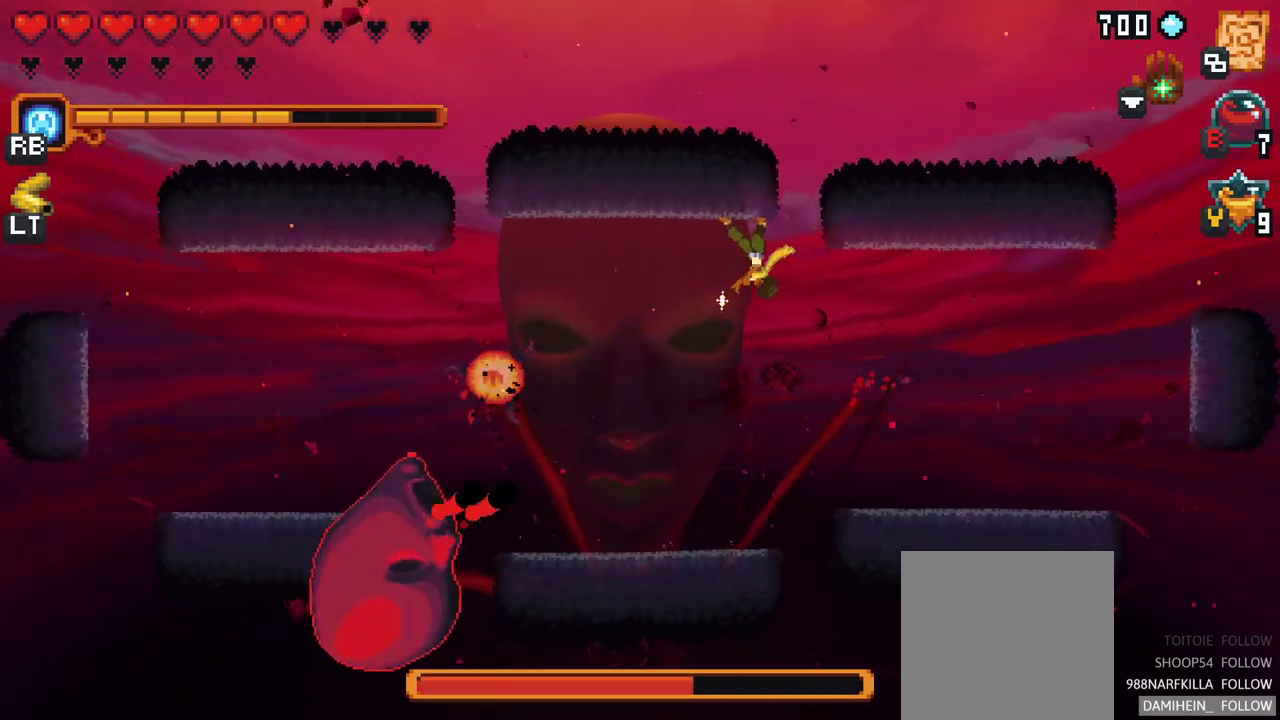
{"buttons": [], "left_stick": "down", "events": [[317, "X", "up"], [433, "left_stick", "down"]]}
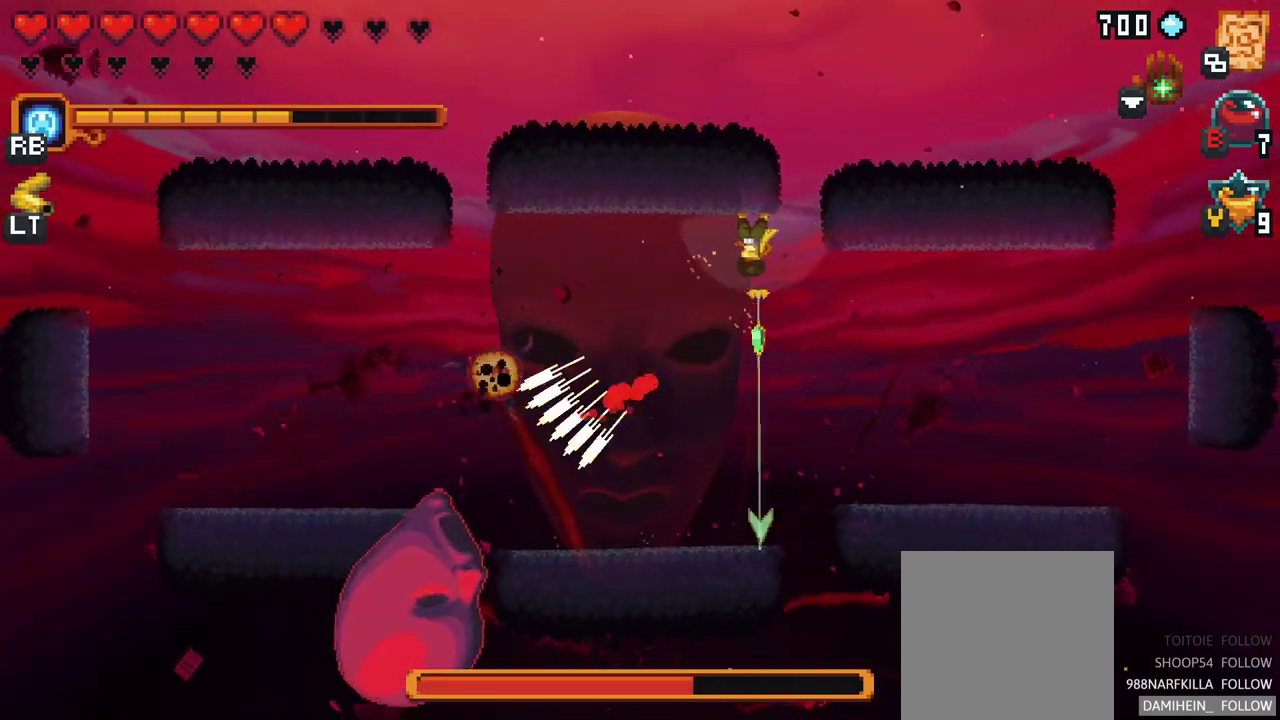
{"buttons": [], "left_stick": "left", "events": [[33, "A", "down"], [167, "A", "up"], [283, "left_stick", "down-left"], [417, "left_stick", "left"]]}
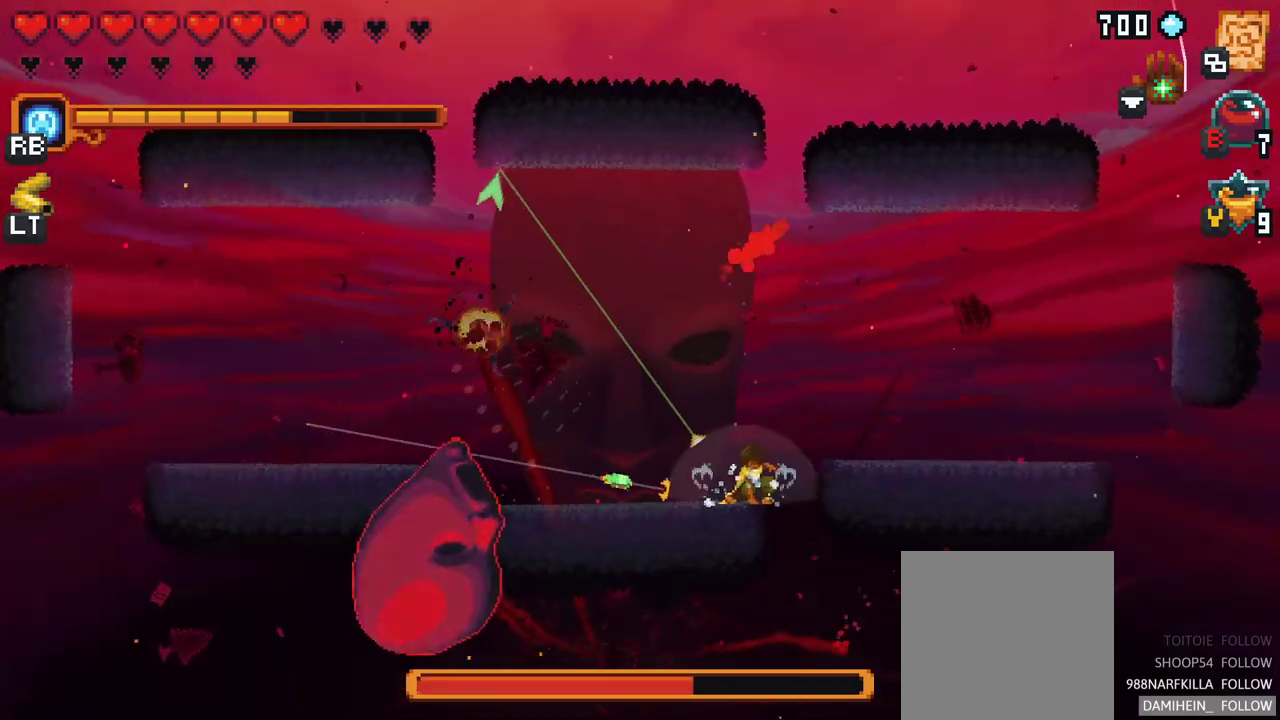
{"buttons": [], "left_stick": "down-left", "events": [[83, "left_stick", "up-left"], [167, "A", "down"], [383, "A", "up"], [450, "left_stick", "down-left"]]}
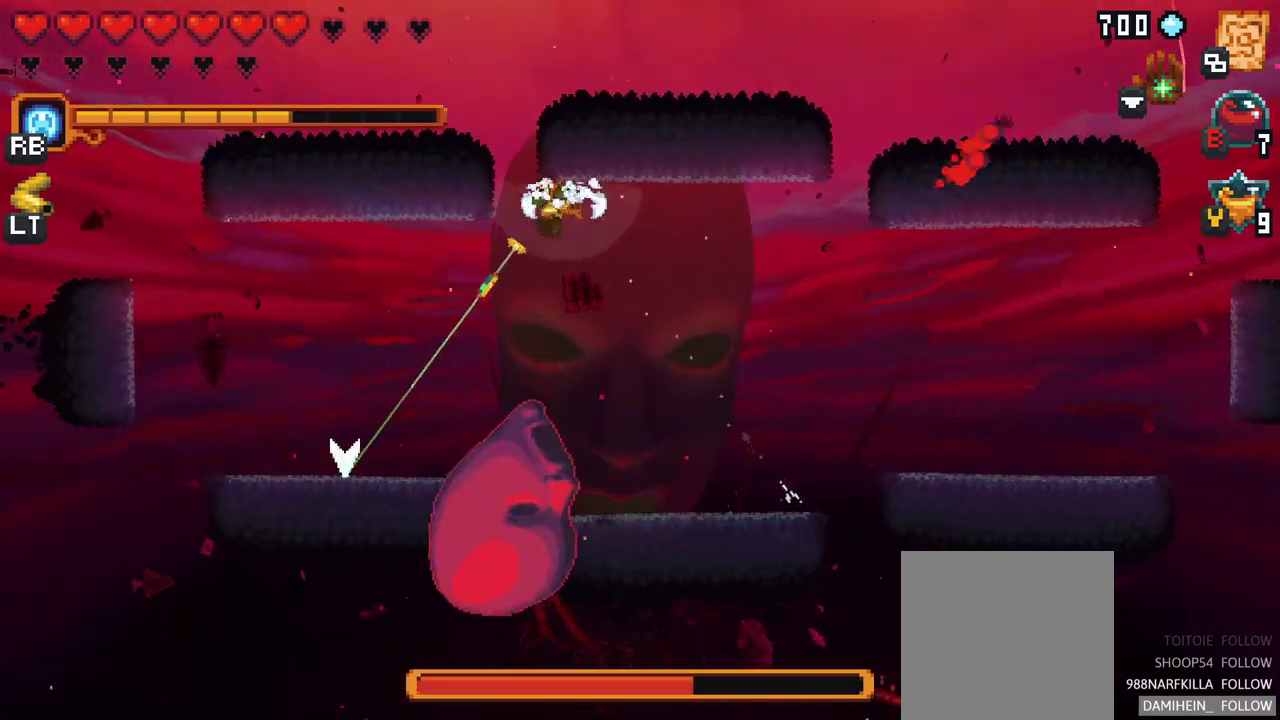
{"buttons": [], "left_stick": "down", "events": [[17, "X", "down"], [383, "left_stick", "down"], [450, "X", "up"]]}
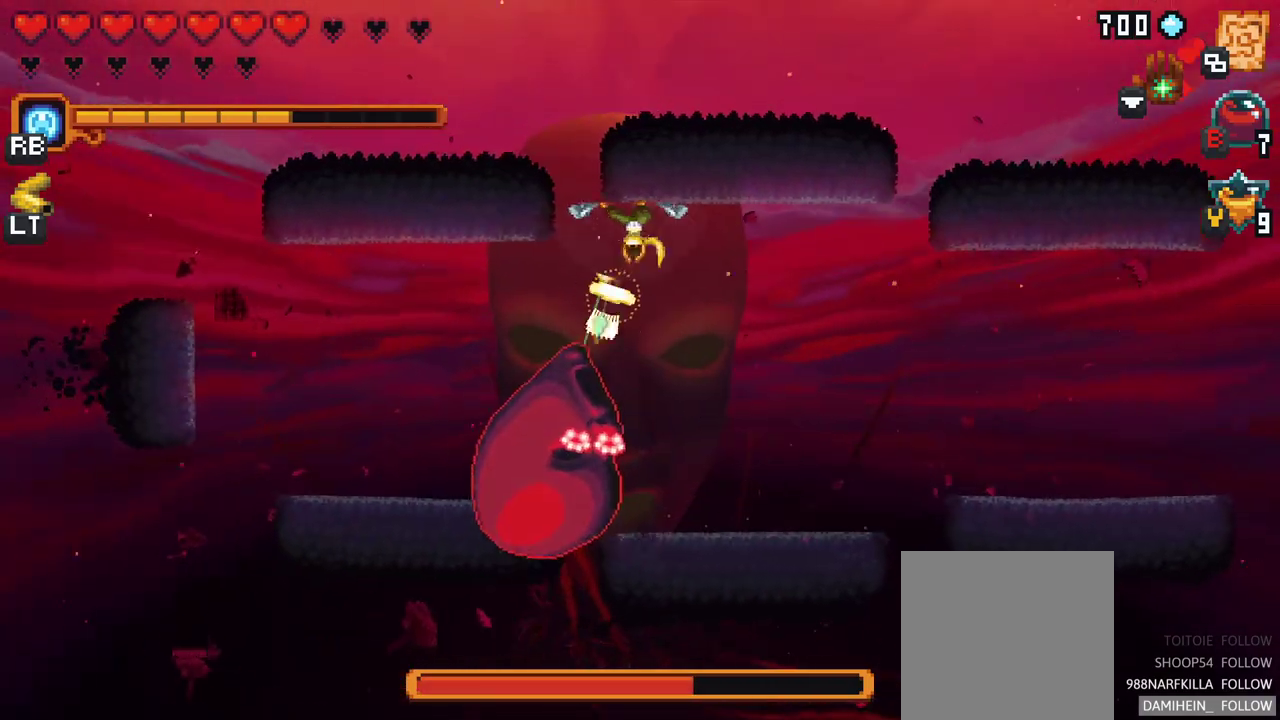
{"buttons": ["A"], "left_stick": "down", "events": [[117, "left_stick", "down-right"], [383, "left_stick", "down"], [433, "A", "down"]]}
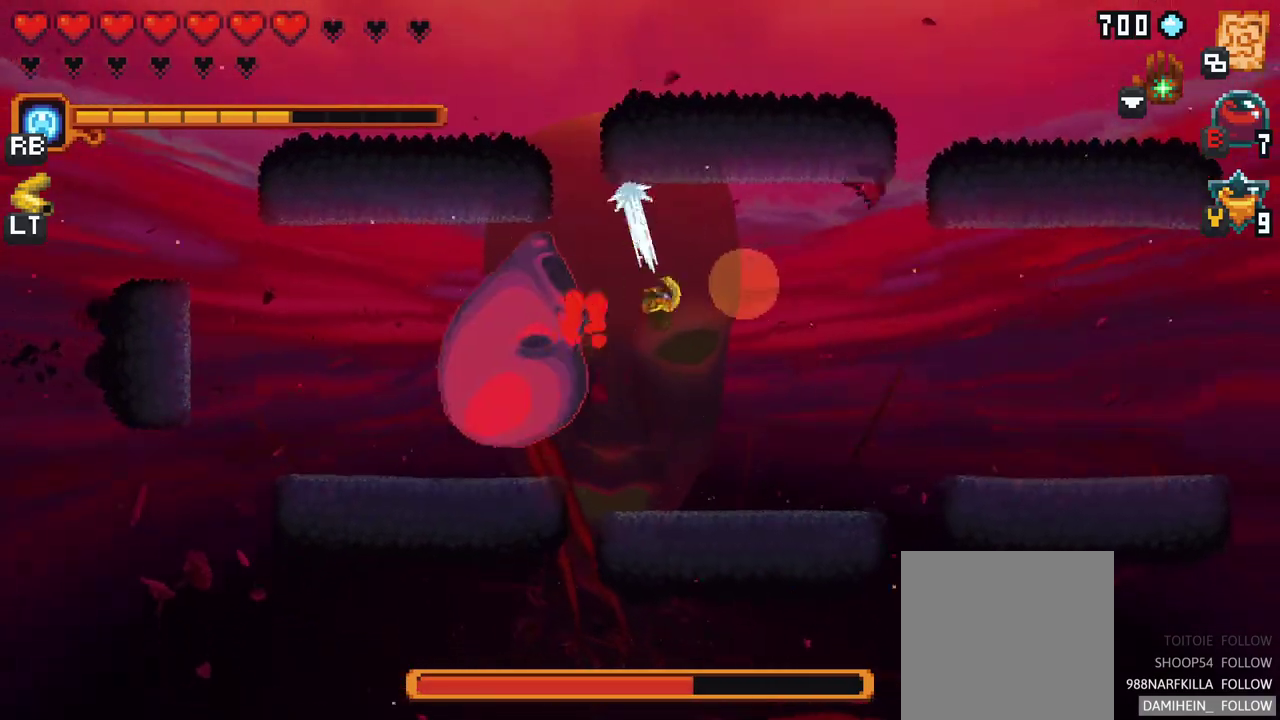
{"buttons": ["X"], "left_stick": "up-left", "events": [[83, "A", "up"], [167, "left_stick", "left"], [217, "left_stick", "up-left"], [267, "X", "down"]]}
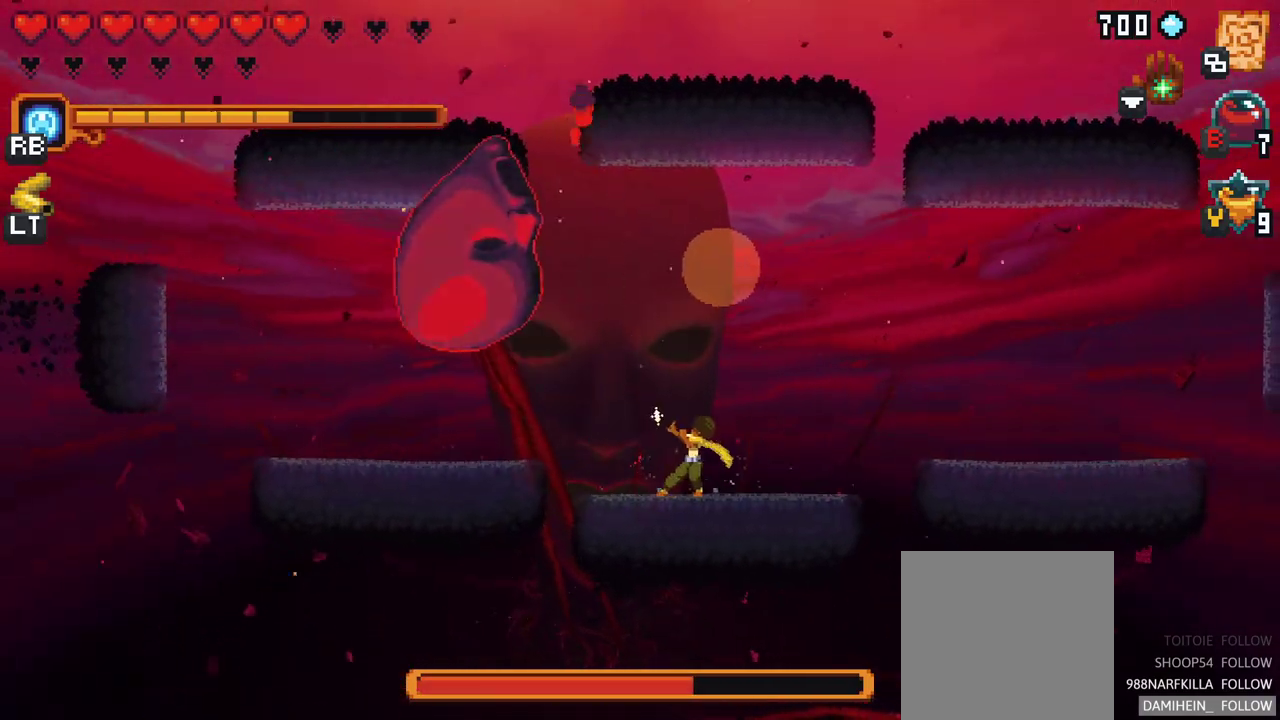
{"buttons": [], "left_stick": "up", "events": [[200, "X", "up"], [467, "left_stick", "up"]]}